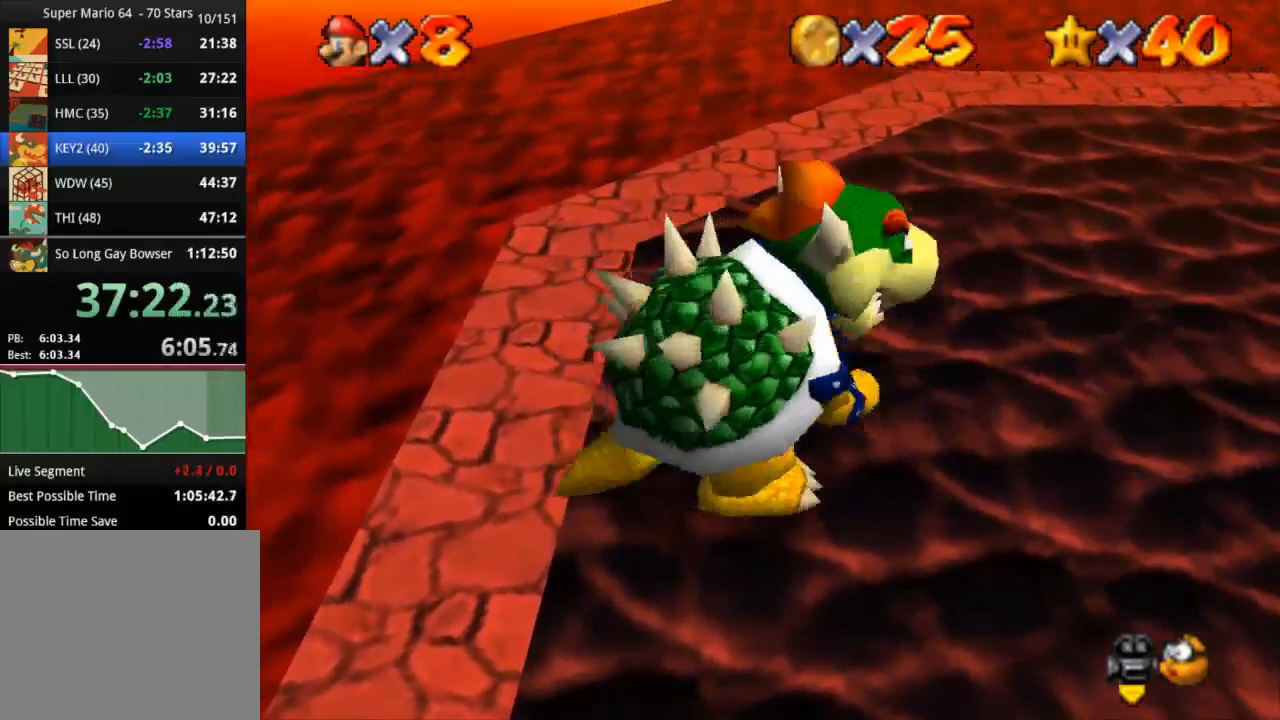
Gameplay with a controller (PlayStation layout); each line is a JSON object with the inputs held at the frame after it. "events" lists button and stick changes between this image and that frame as [ms after this image, input, new state], when the widget could be followed in between. Not read: R3.
{"buttons": [], "left_stick": "down", "right_stick": "center", "events": [[300, "left_stick", "down-left"], [484, "left_stick", "down"]]}
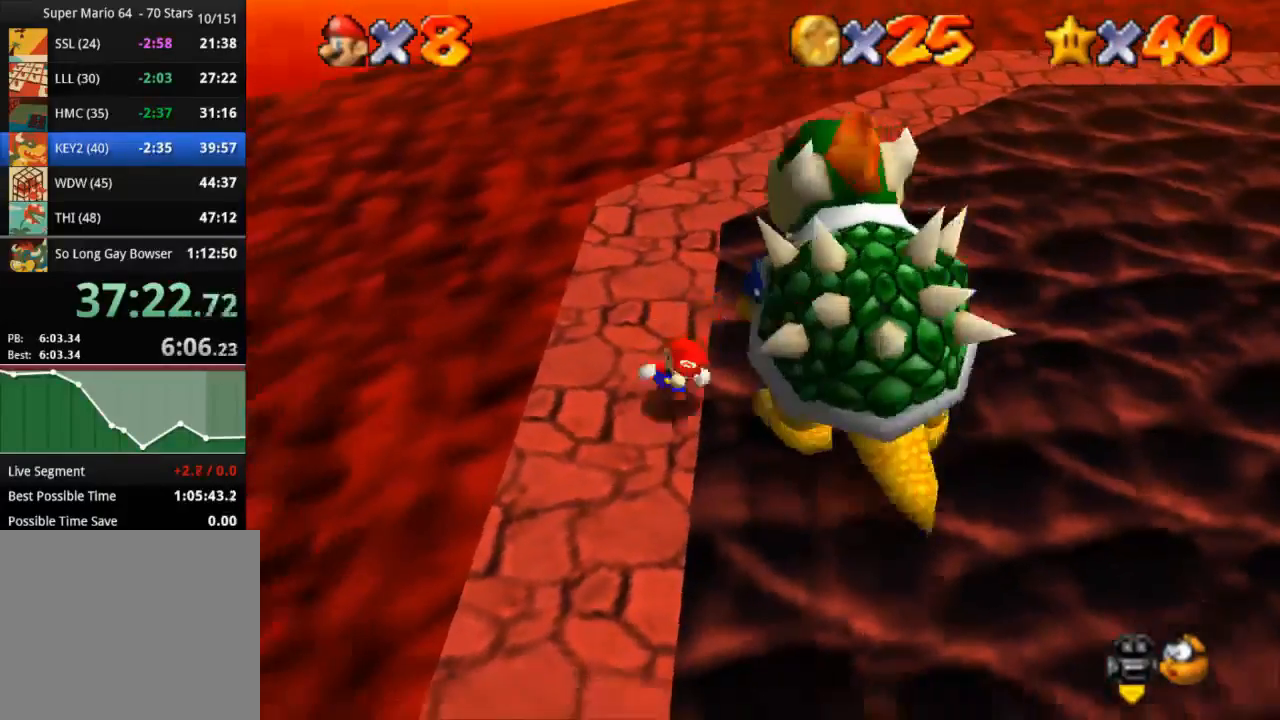
{"buttons": [], "left_stick": "down-right", "right_stick": "center", "events": [[84, "left_stick", "down-right"]]}
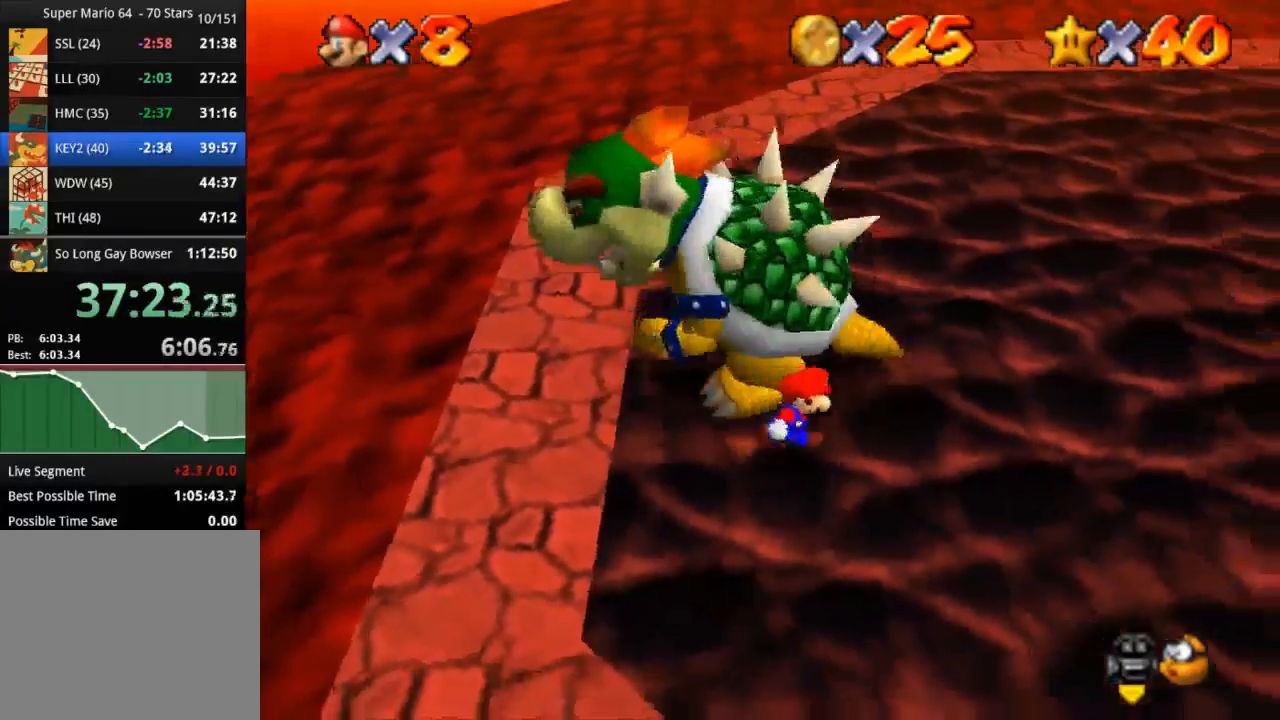
{"buttons": [], "left_stick": "left", "right_stick": "center", "events": [[33, "left_stick", "up-right"], [200, "left_stick", "up"], [350, "left_stick", "up-left"], [500, "left_stick", "left"]]}
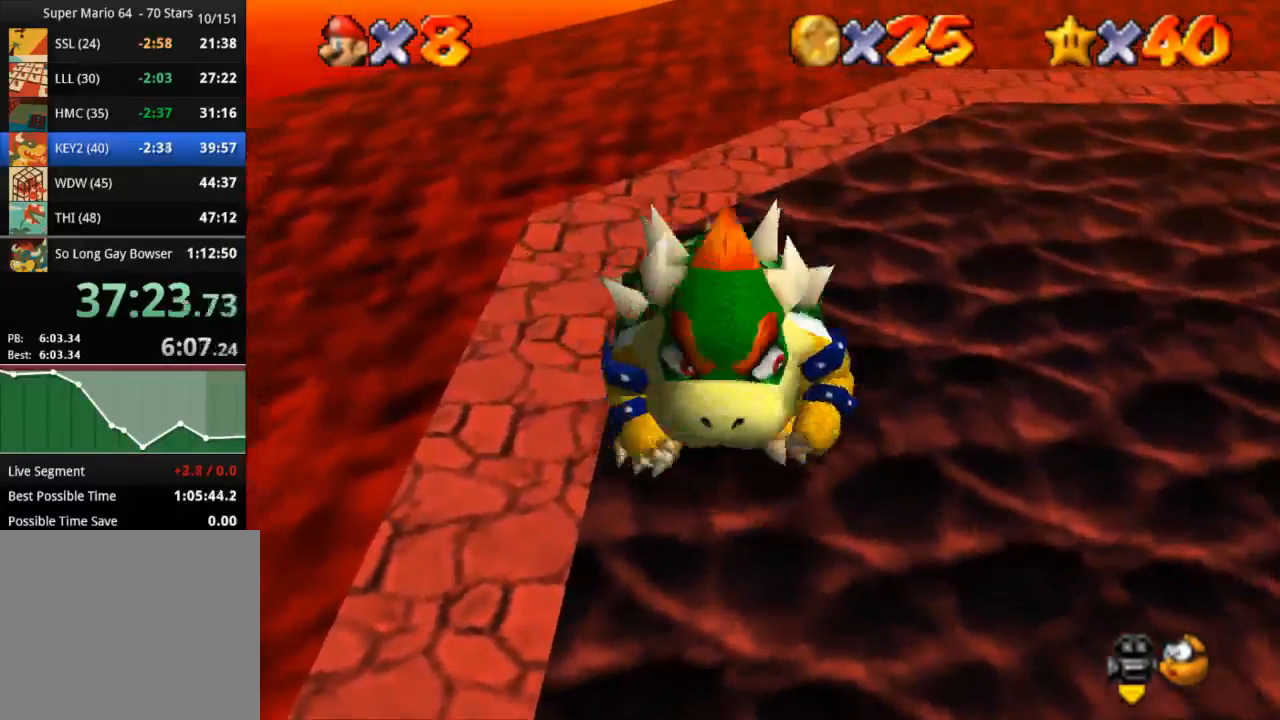
{"buttons": [], "left_stick": "up", "right_stick": "center", "events": [[117, "SQUARE", "down"], [117, "left_stick", "down-left"], [334, "SQUARE", "up"], [334, "left_stick", "down-right"], [451, "left_stick", "up"]]}
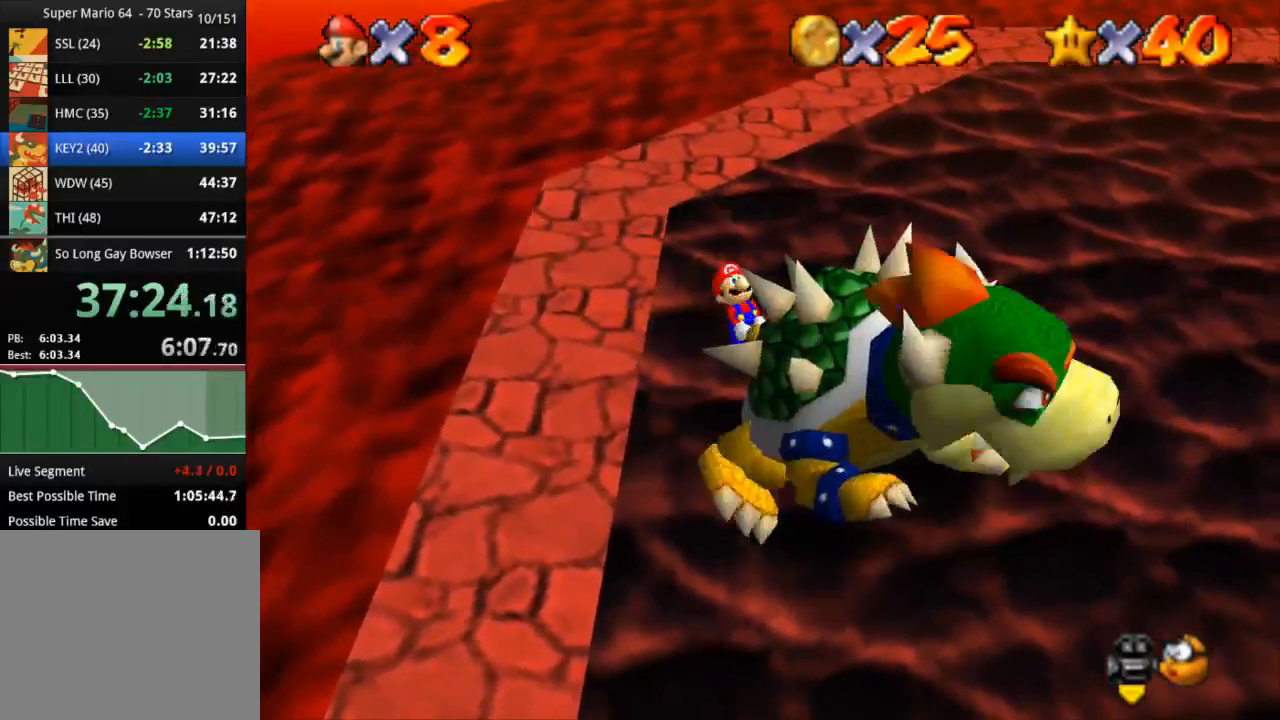
{"buttons": [], "left_stick": "down-left", "right_stick": "right", "events": [[50, "left_stick", "left"], [50, "right_stick", "right"], [183, "left_stick", "down"], [200, "right_stick", "center"], [284, "left_stick", "up-right"], [300, "right_stick", "up-right"], [400, "left_stick", "up-left"], [467, "left_stick", "down-left"], [500, "right_stick", "right"]]}
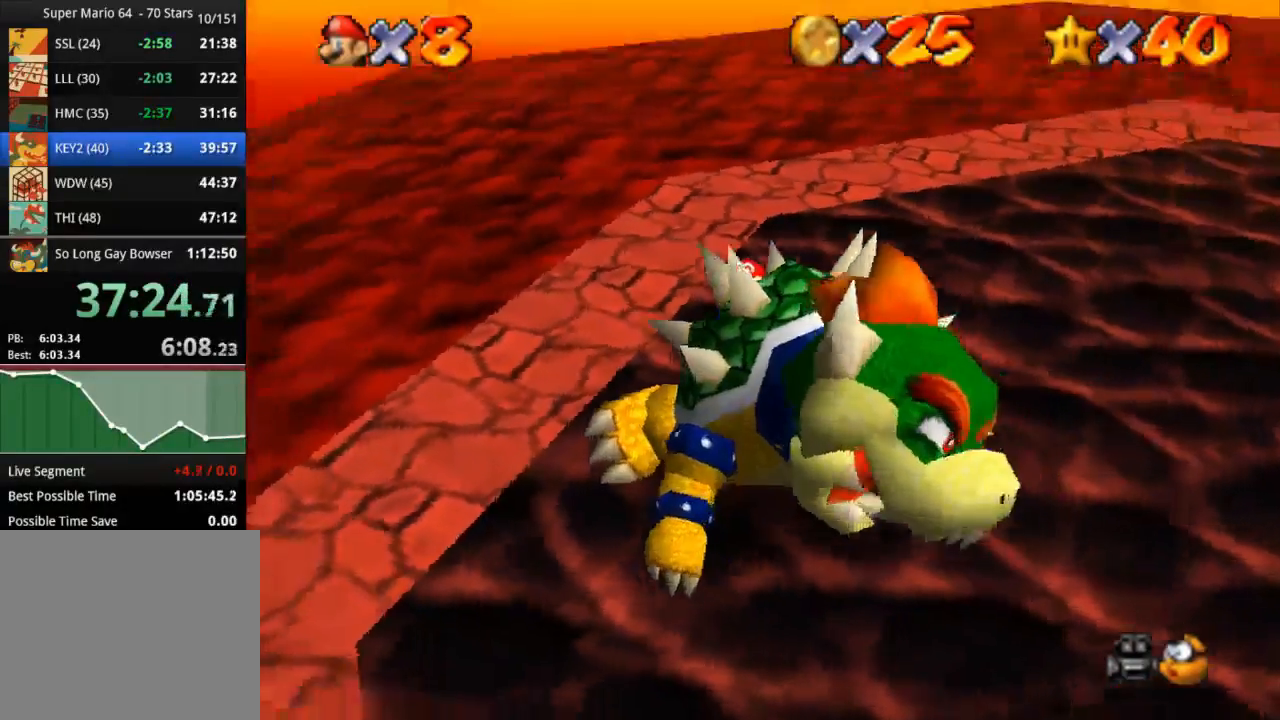
{"buttons": [], "left_stick": "left", "right_stick": "center", "events": [[67, "left_stick", "down-right"], [134, "left_stick", "up-right"], [351, "left_stick", "left"], [384, "right_stick", "center"]]}
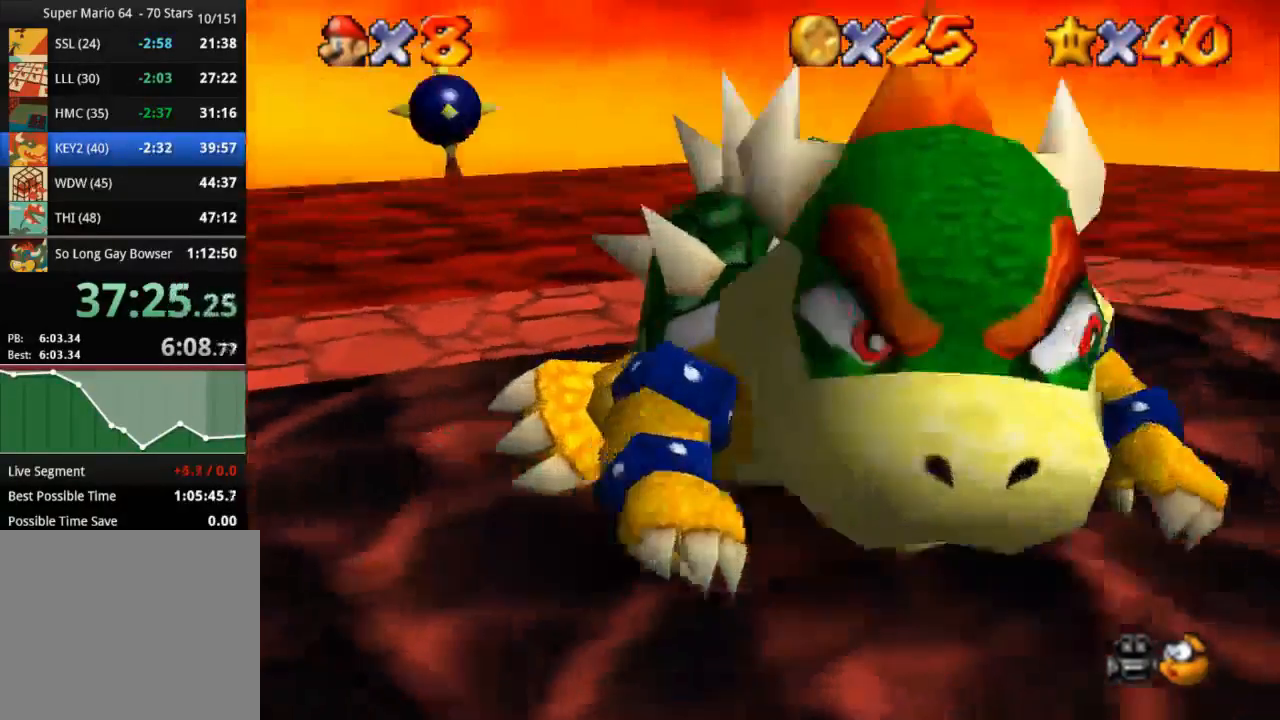
{"buttons": [], "left_stick": "down", "right_stick": "center", "events": [[33, "left_stick", "down-right"], [100, "right_stick", "right"], [150, "left_stick", "up"], [183, "right_stick", "center"], [300, "left_stick", "up-left"], [417, "left_stick", "down"]]}
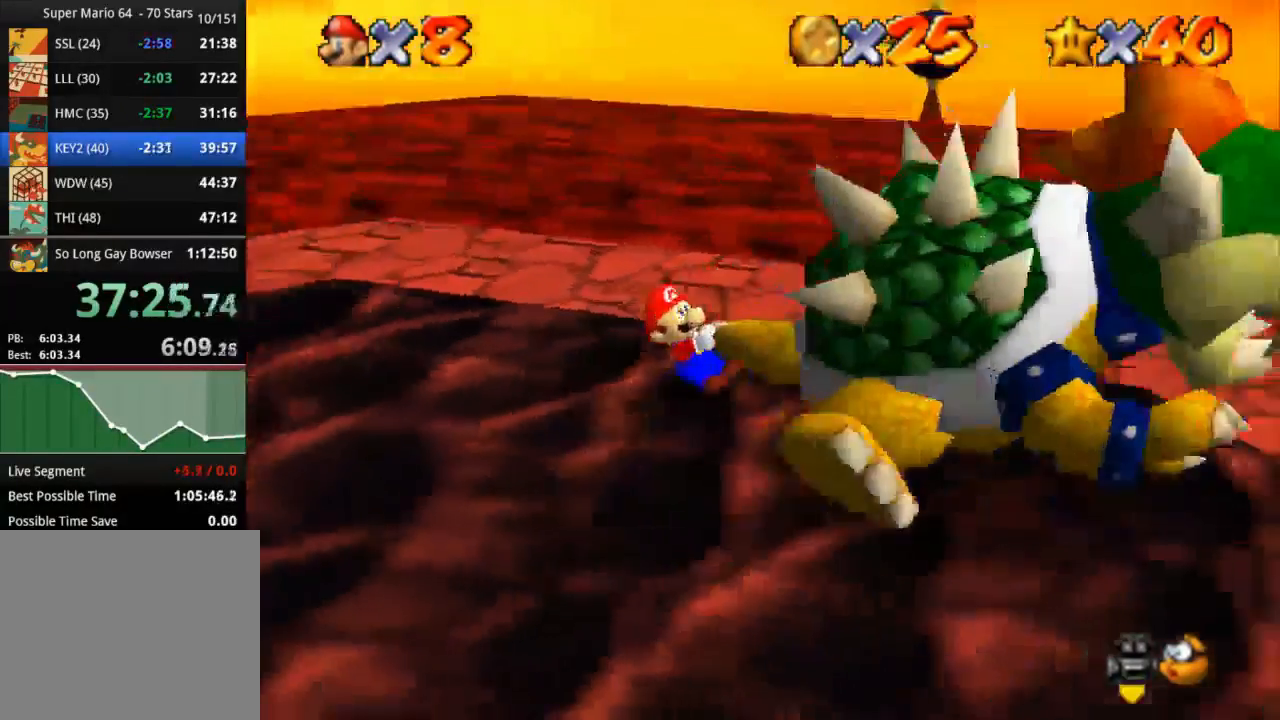
{"buttons": [], "left_stick": "up-left", "right_stick": "center", "events": [[217, "right_stick", "left"], [317, "left_stick", "up-right"], [384, "right_stick", "center"], [451, "left_stick", "up-left"]]}
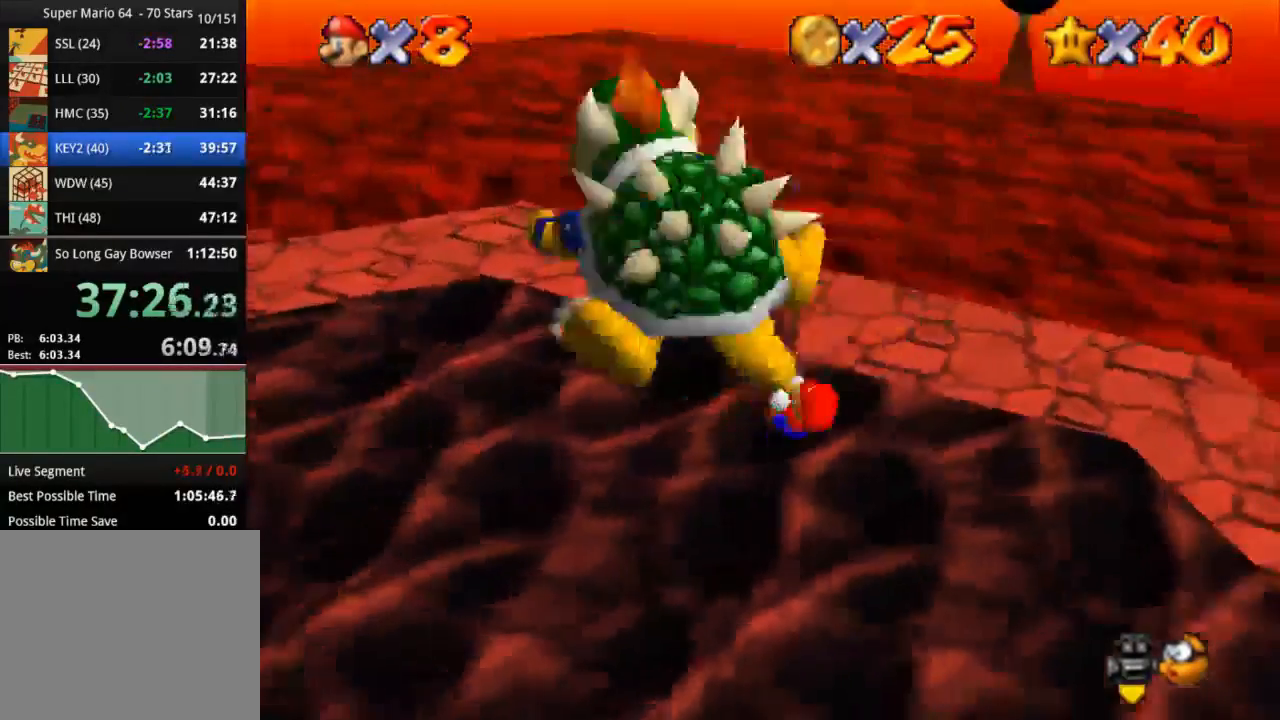
{"buttons": [], "left_stick": "left", "right_stick": "center"}
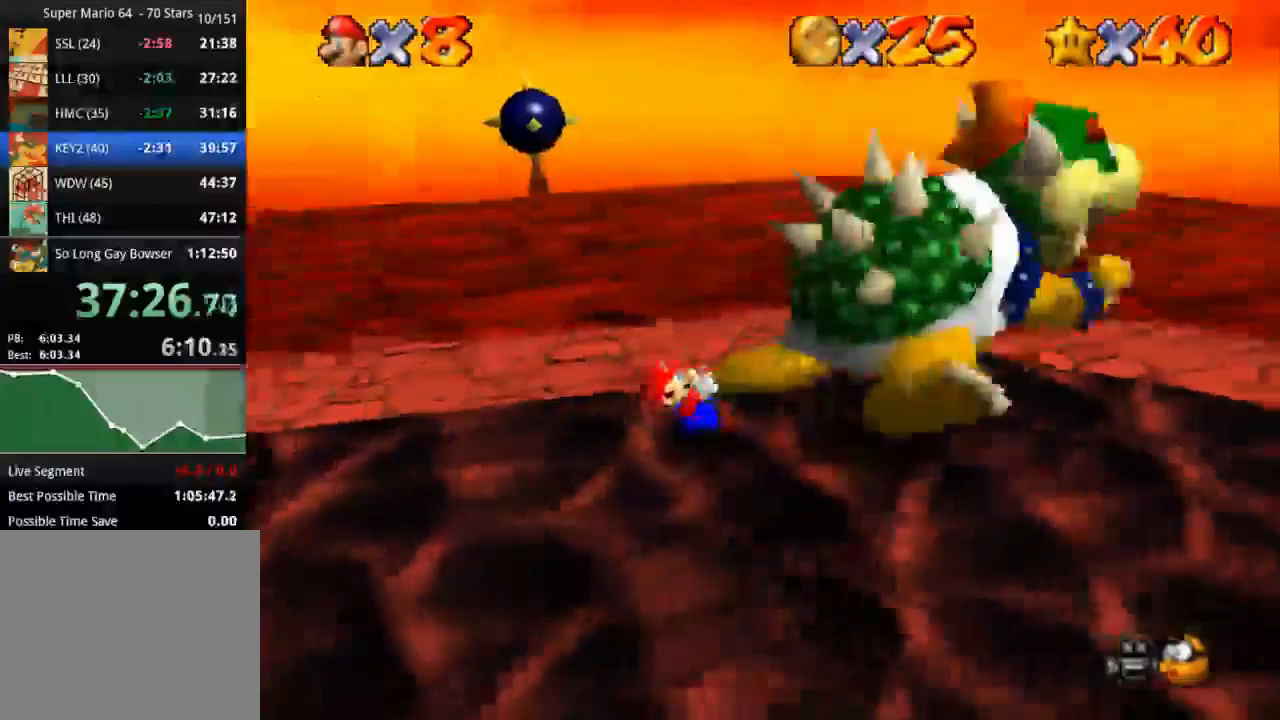
{"buttons": [], "left_stick": "left", "right_stick": "center"}